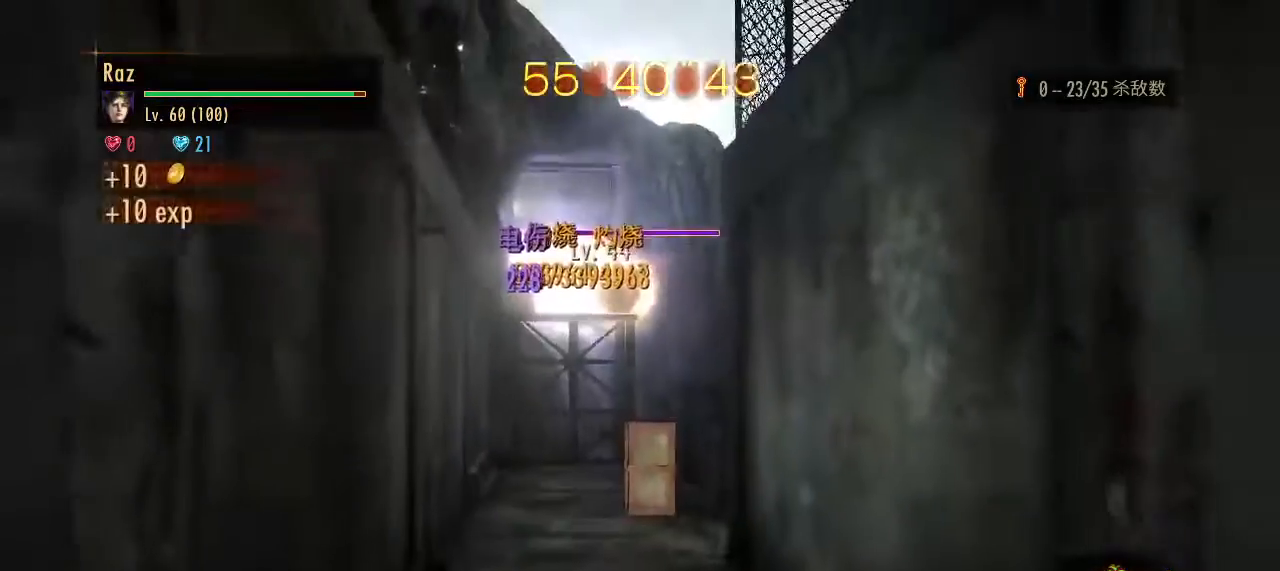
Gameplay with keyboard and mouse; each line is a JSON object with the keys and mouse buttons held at the frame after it. "events" lists presses ("down") and releases ("up") of "1", "2", "3", "4", "5", "a", "alt", "b", "c", "ctrl", "d", "e", "f", "g", "q", "r", "s", "shift", "space", "t", "tab", "v", "w", "x", "z", "mouse_left", "mouse_wheel", "mouse_right", "mouse_mb4" and "mouse_mb5" between this image and that frame as [ms after this image, input, new state], when the widget could be followed in between. "mouse_left", "mouse_wheel", "mouse_right", "mouse_mb4", "mouse_mb5" = the "left", "wheel", "right", "mb4", "mb5" buttons of the "mouse" list. No other keys are recorded. "wheel" means that the mouse wheel is clicked or scrolled. Mouse movement is not recorded.
{"keys": ["1", "d"], "mouse": [], "events": [[117, "d", "down"], [117, "s", "up"], [433, "1", "down"]]}
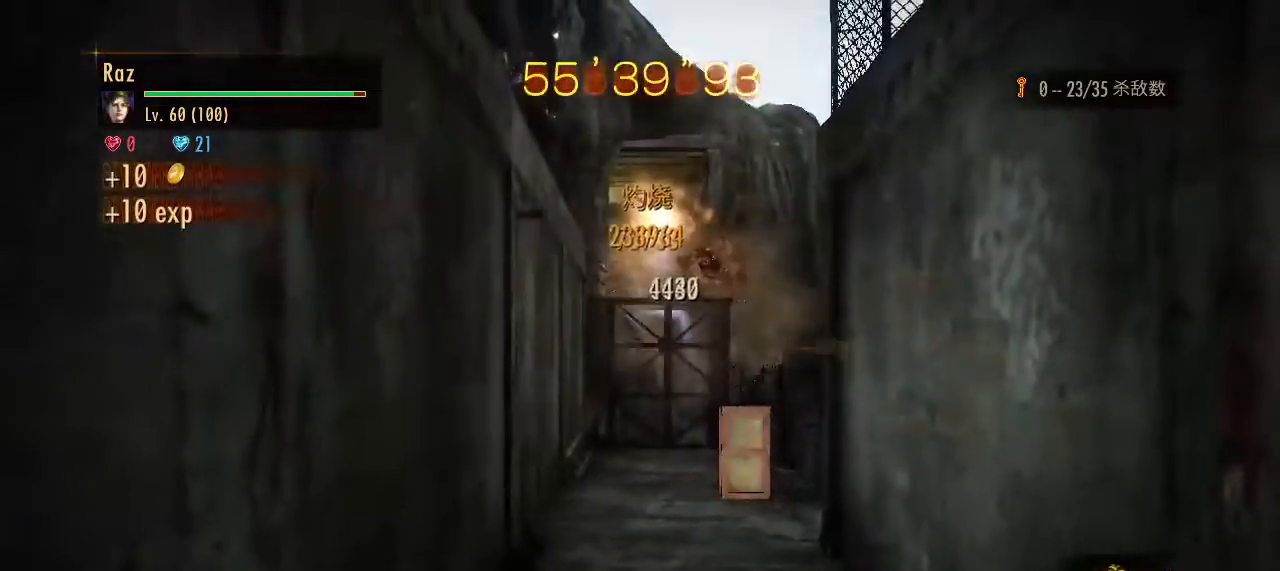
{"keys": [], "mouse": [], "events": [[33, "1", "up"], [83, "d", "up"], [167, "a", "down"], [500, "a", "up"]]}
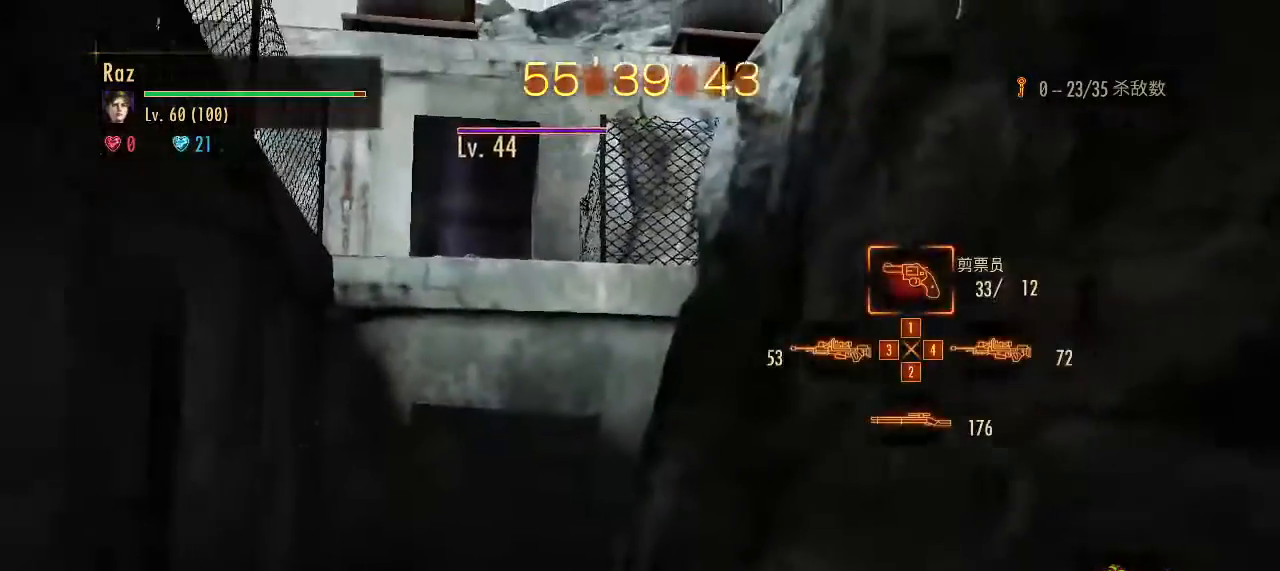
{"keys": [], "mouse": ["right"], "events": [[150, "mouse_right", "down"]]}
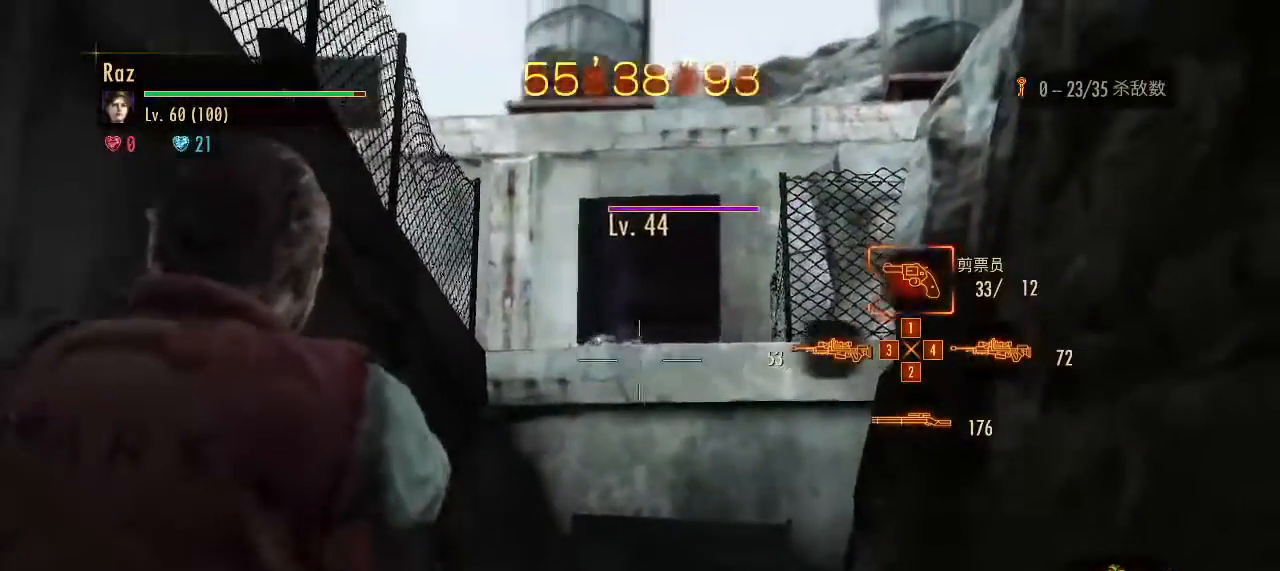
{"keys": ["d"], "mouse": ["left", "right"], "events": [[483, "d", "down"], [483, "mouse_left", "down"]]}
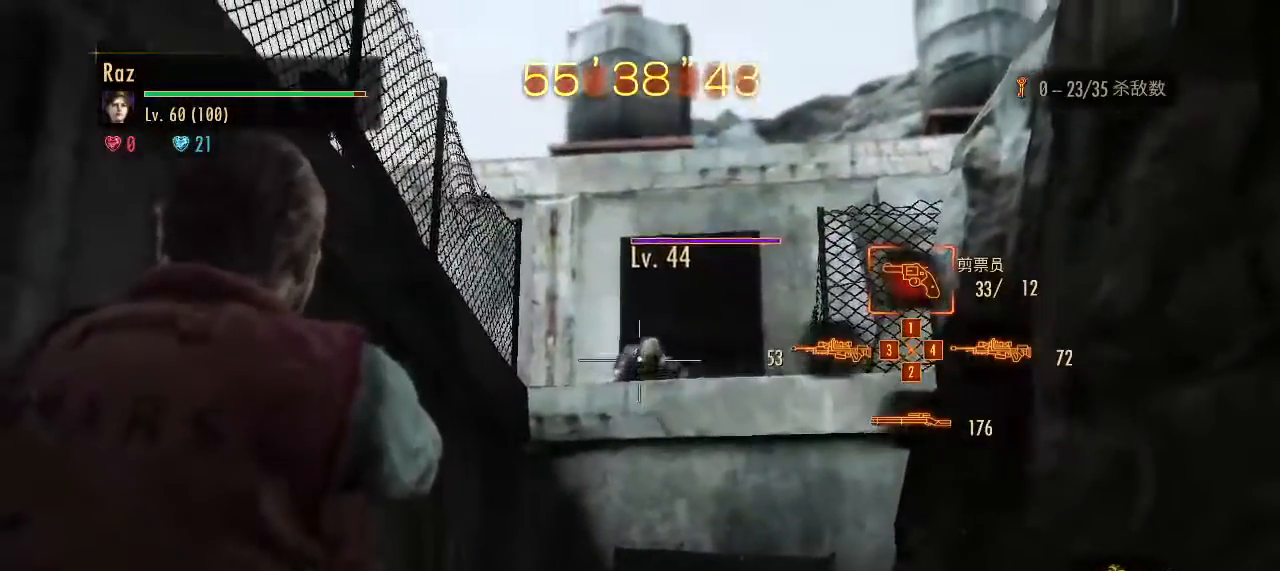
{"keys": ["a"], "mouse": [], "events": [[33, "space", "down"], [83, "mouse_left", "up"], [133, "mouse_right", "up"], [133, "space", "up"], [217, "d", "up"], [217, "w", "down"], [267, "a", "down"], [417, "w", "up"]]}
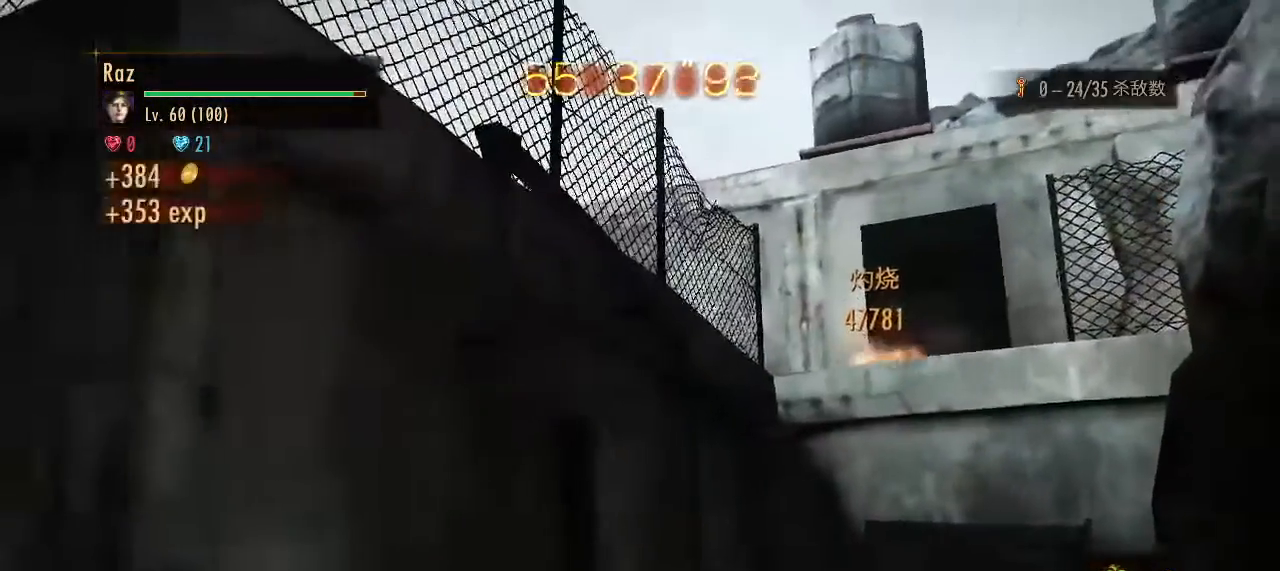
{"keys": ["a"], "mouse": [], "events": []}
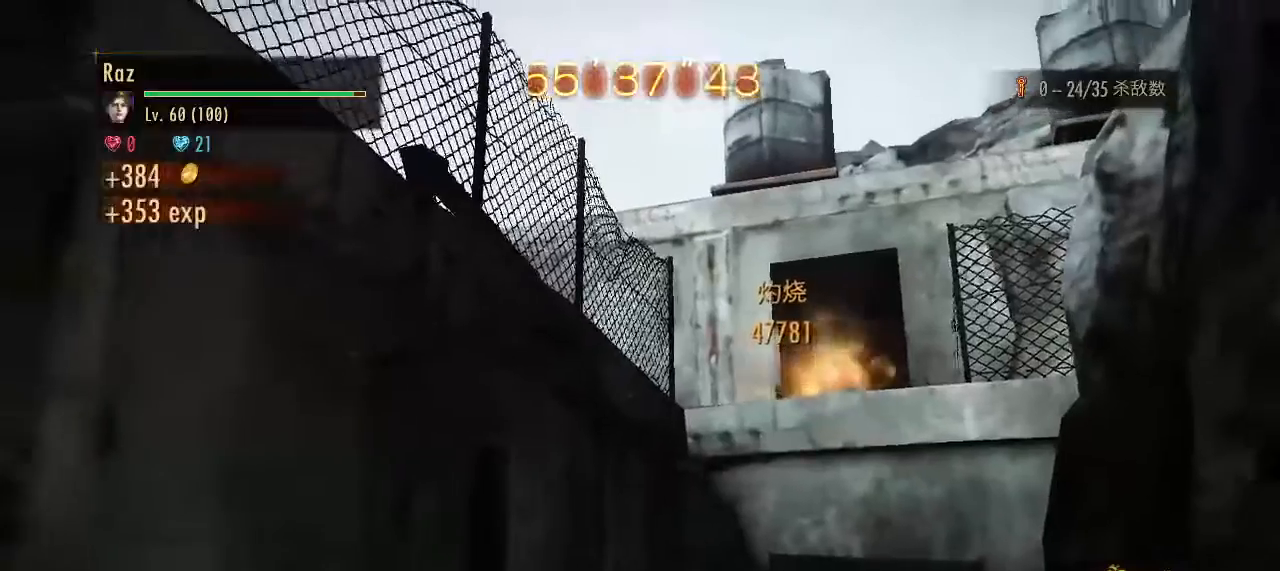
{"keys": ["shift"], "mouse": [], "events": [[300, "a", "up"], [433, "shift", "down"]]}
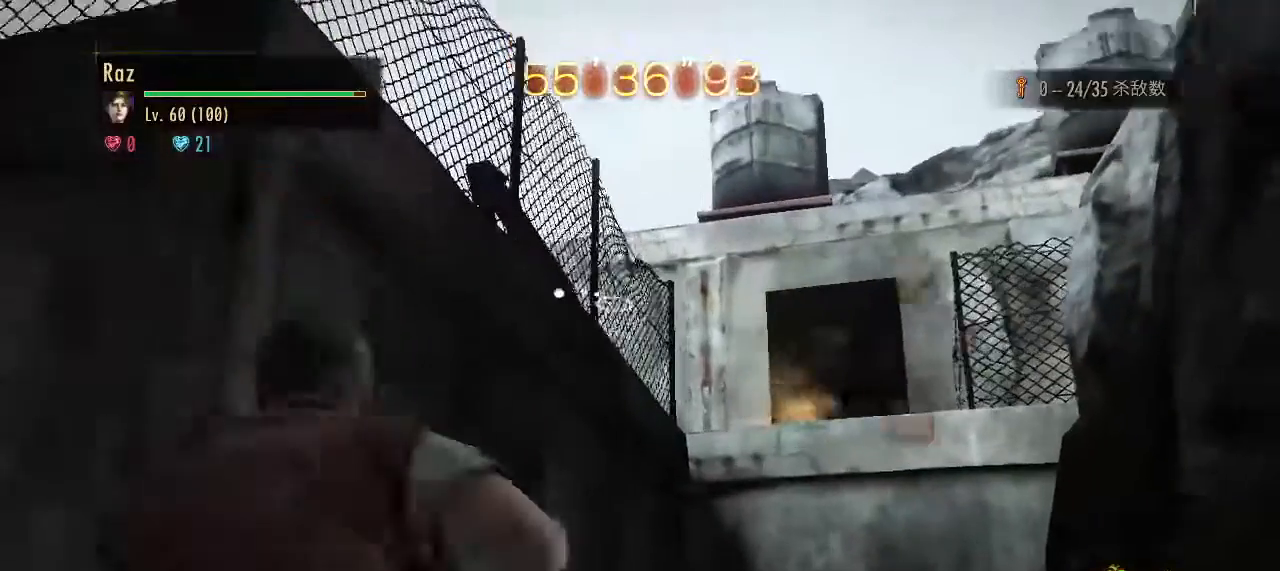
{"keys": ["shift"], "mouse": [], "events": []}
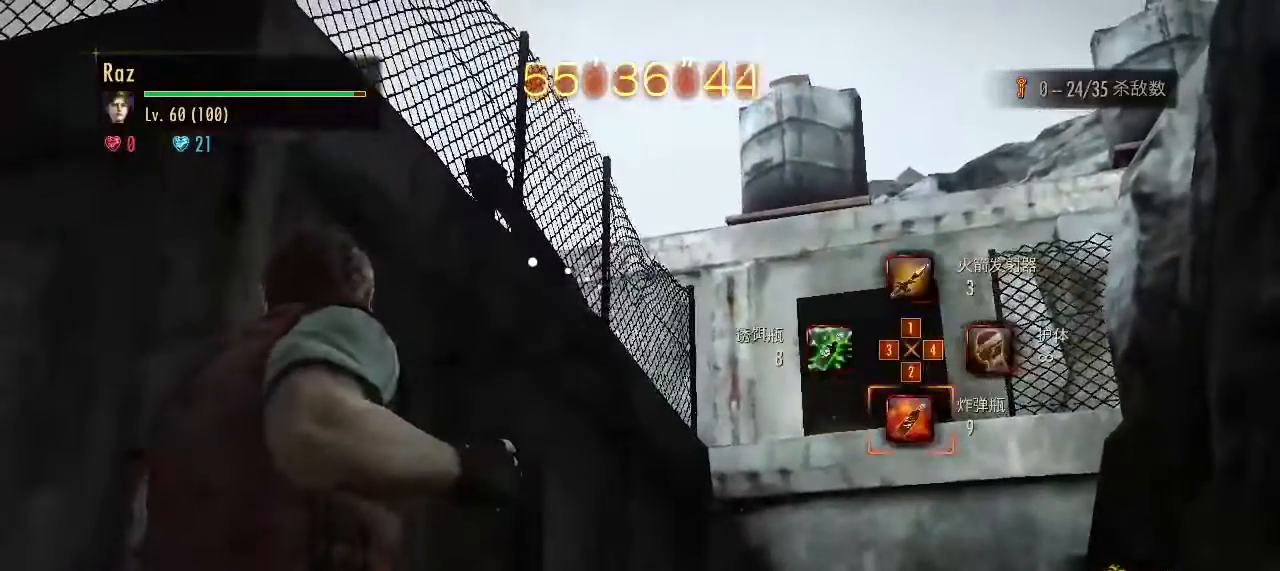
{"keys": ["shift"], "mouse": [], "events": []}
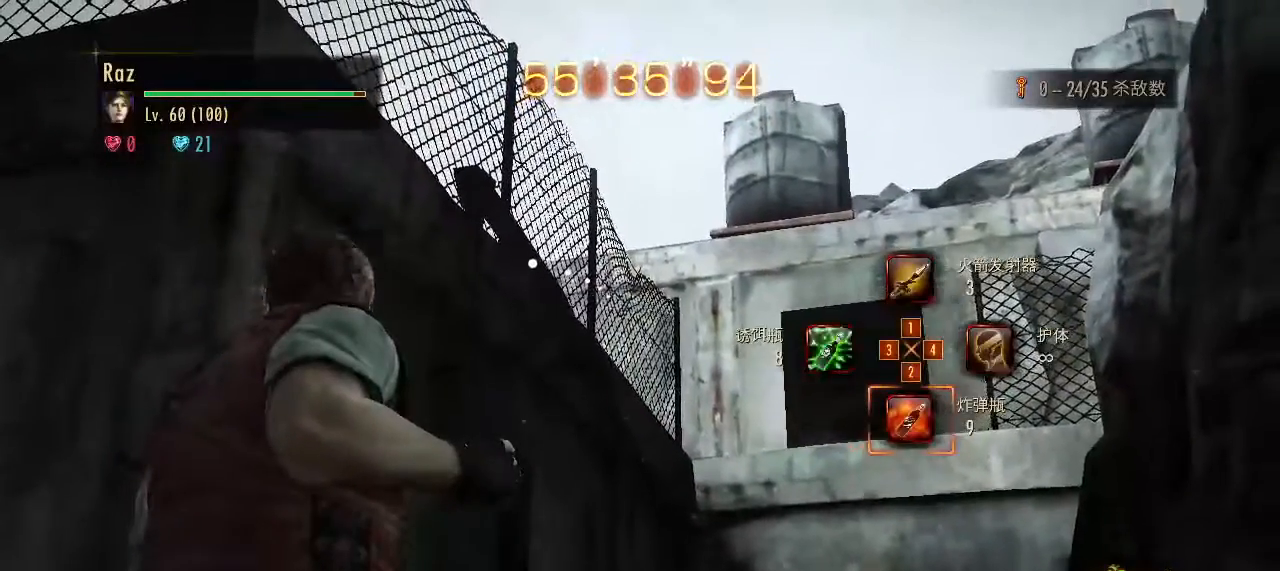
{"keys": ["shift"], "mouse": [], "events": []}
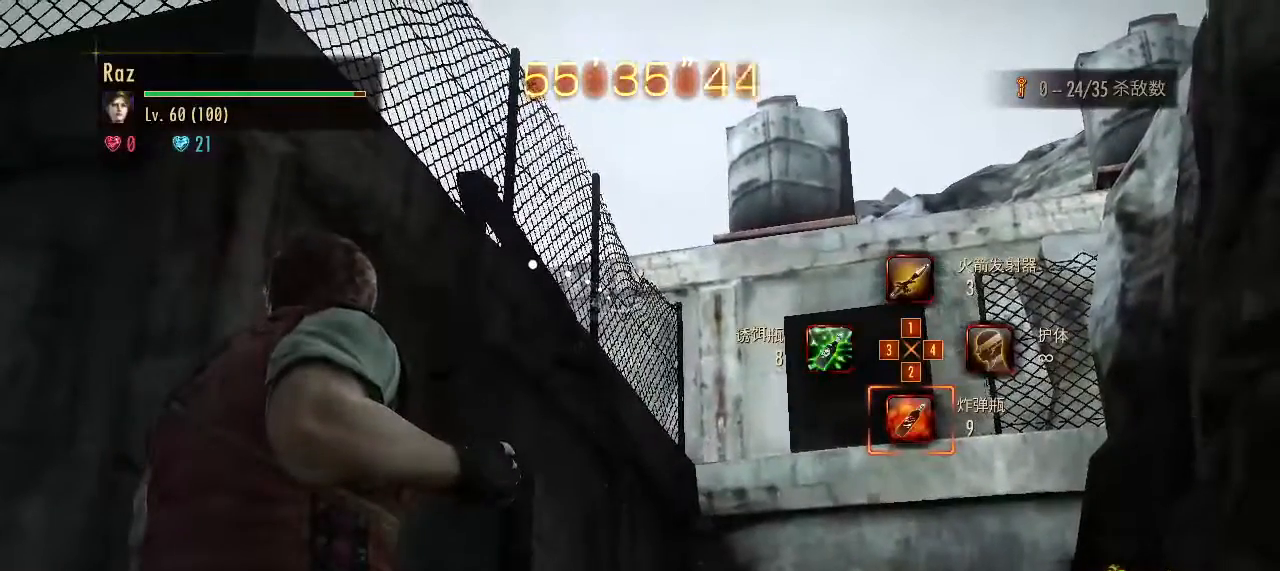
{"keys": ["shift"], "mouse": [], "events": []}
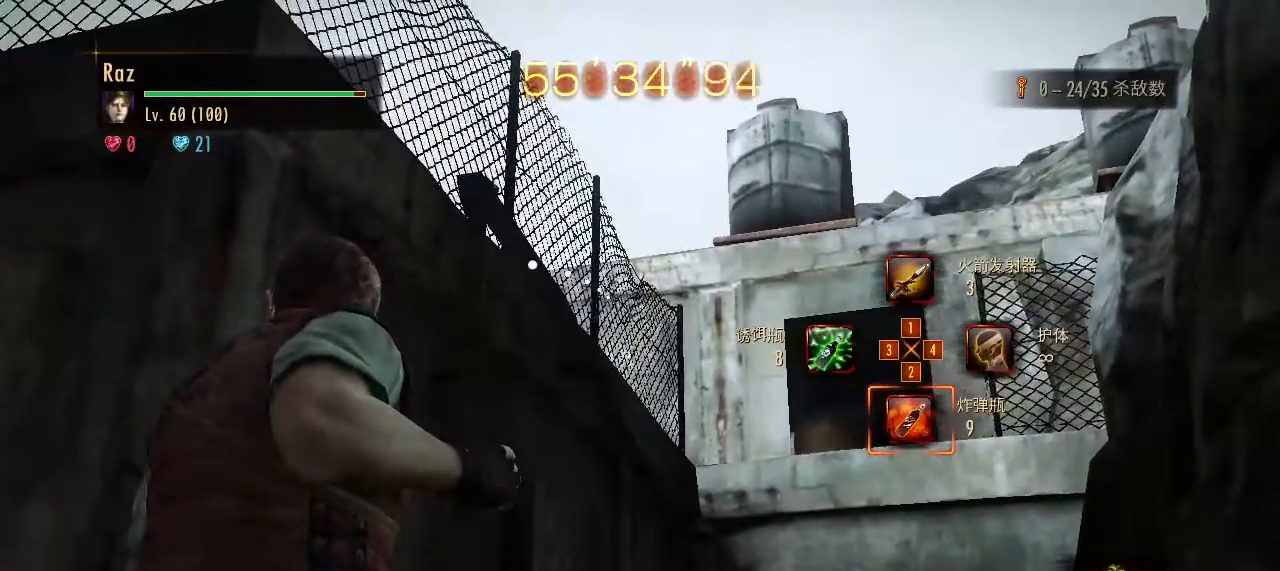
{"keys": ["shift"], "mouse": [], "events": []}
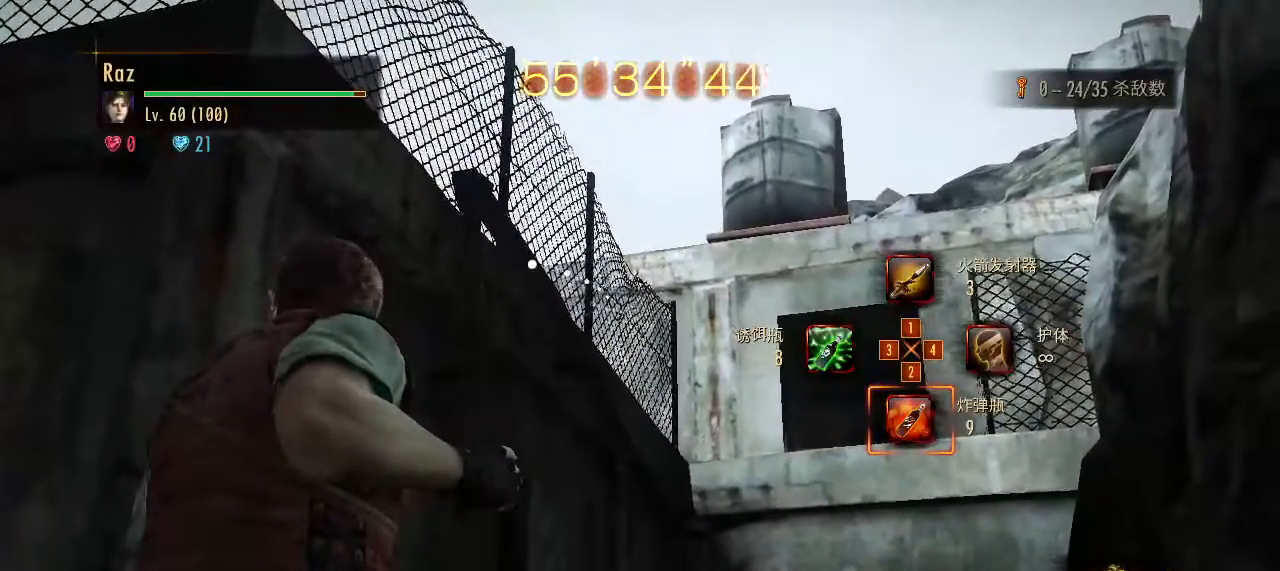
{"keys": ["shift"], "mouse": [], "events": []}
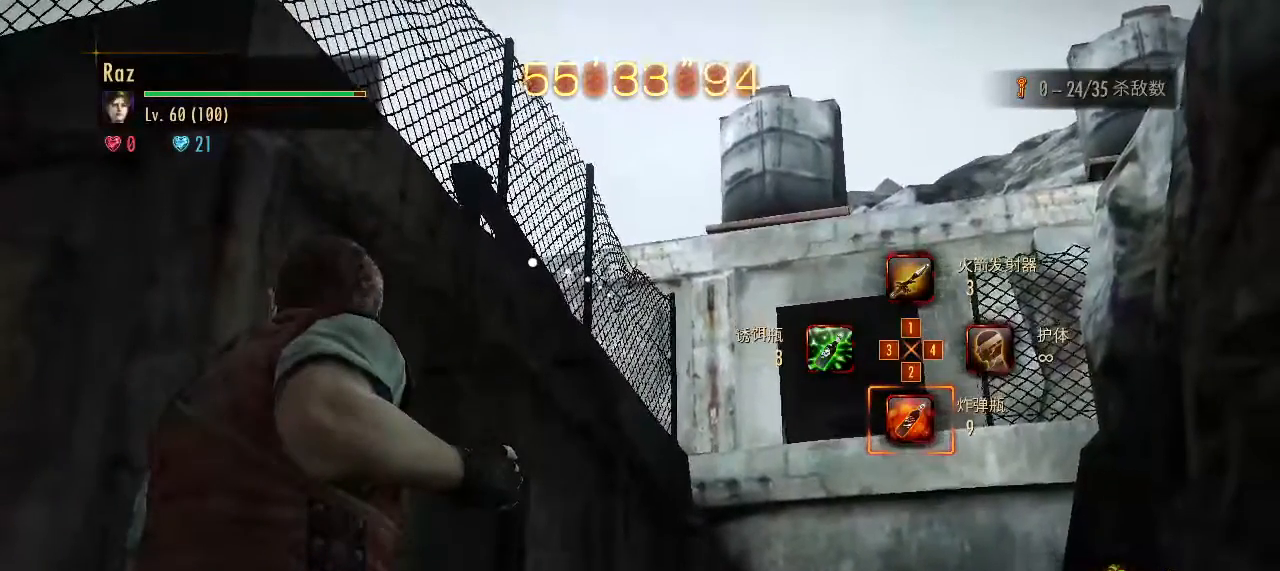
{"keys": ["2", "shift"], "mouse": [], "events": [[500, "2", "down"]]}
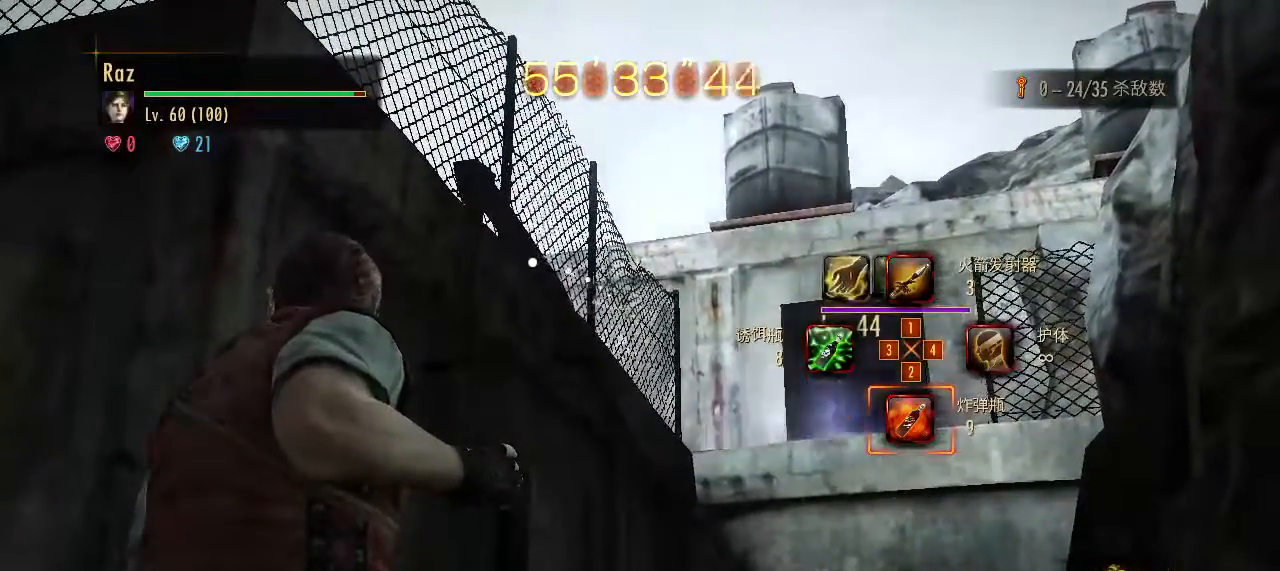
{"keys": ["g", "w"], "mouse": [], "events": [[100, "2", "up"], [183, "shift", "up"], [233, "w", "down"], [383, "g", "down"]]}
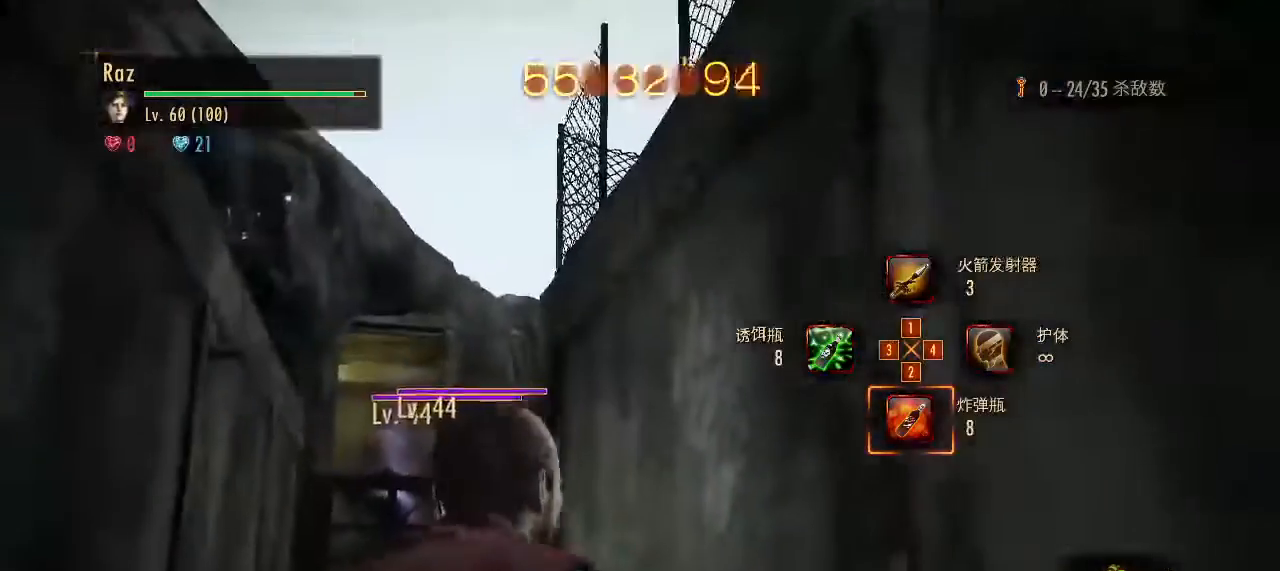
{"keys": ["w"], "mouse": [], "events": [[17, "g", "up"], [250, "1", "down"], [300, "1", "up"]]}
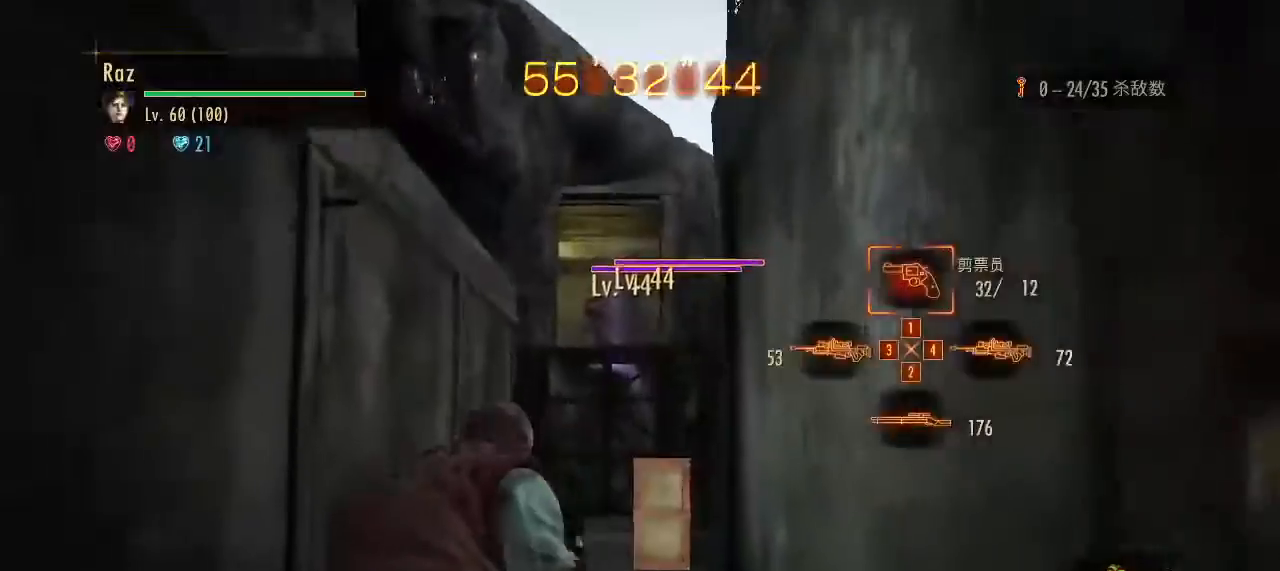
{"keys": ["w"], "mouse": [], "events": []}
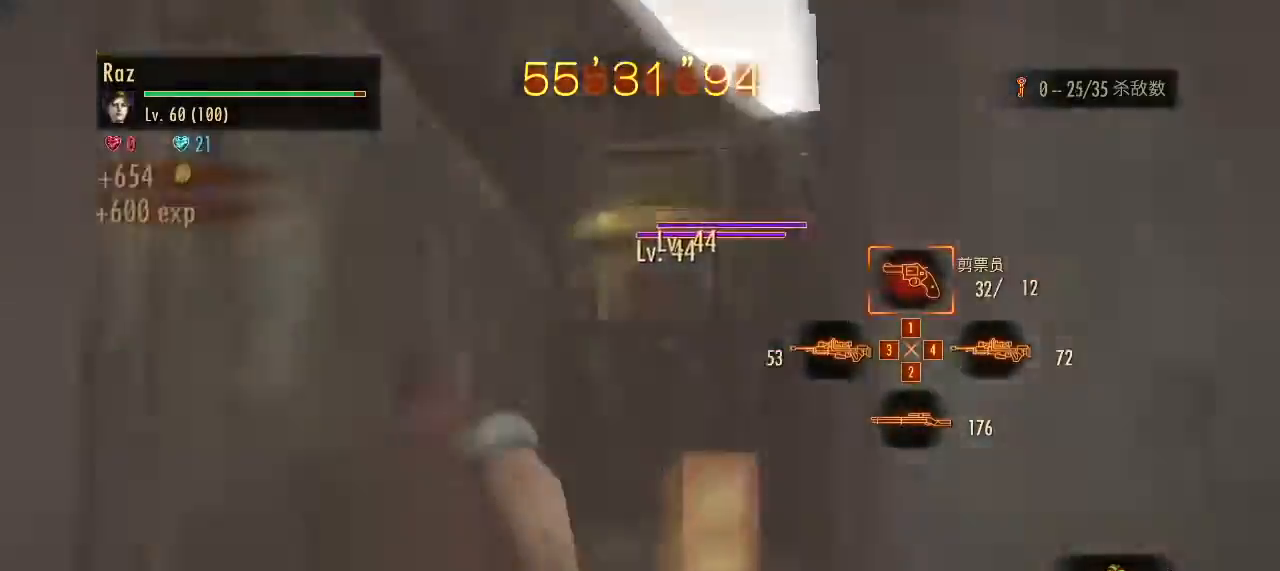
{"keys": ["w"], "mouse": ["left", "right"], "events": [[100, "mouse_right", "down"], [183, "mouse_left", "down"]]}
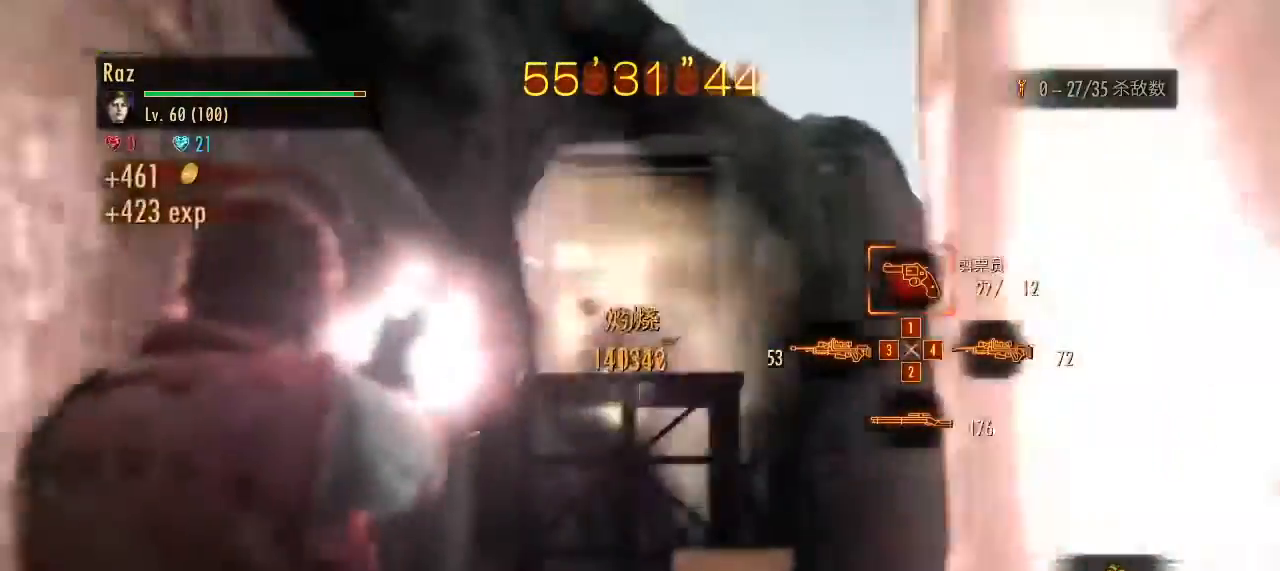
{"keys": [], "mouse": ["right"], "events": [[117, "mouse_left", "up"], [167, "mouse_right", "up"], [167, "space", "down"], [200, "space", "up"], [300, "w", "up"], [350, "mouse_right", "down"], [450, "3", "down"], [483, "3", "up"]]}
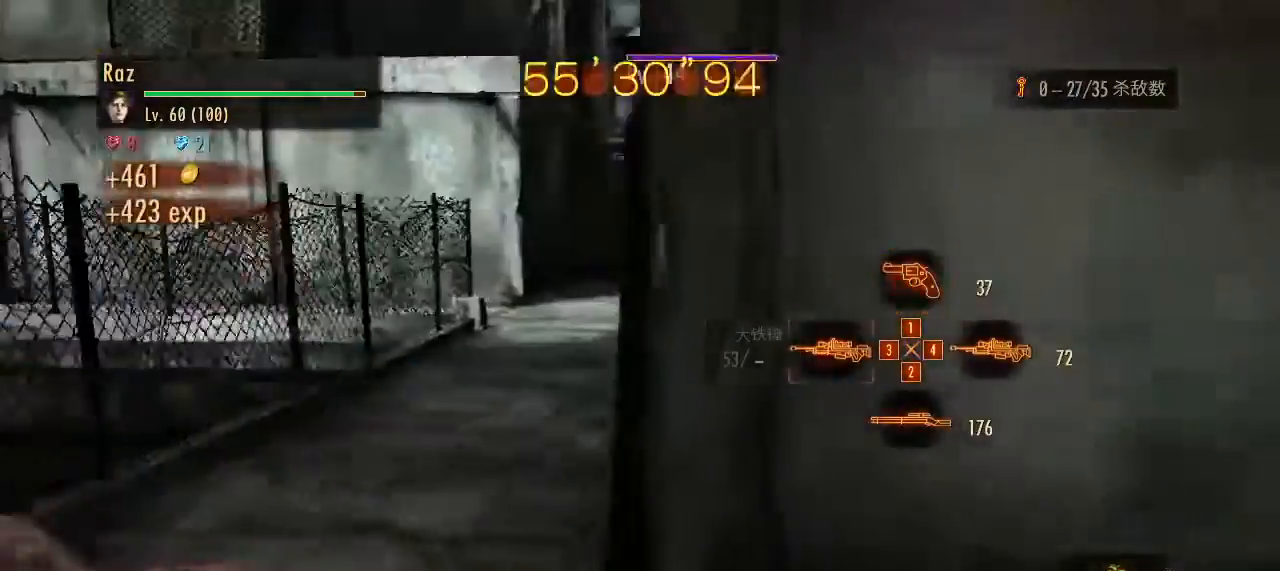
{"keys": [], "mouse": ["left", "right"], "events": [[33, "3", "down"], [83, "3", "up"], [133, "3", "down"], [217, "3", "up"], [500, "mouse_left", "down"]]}
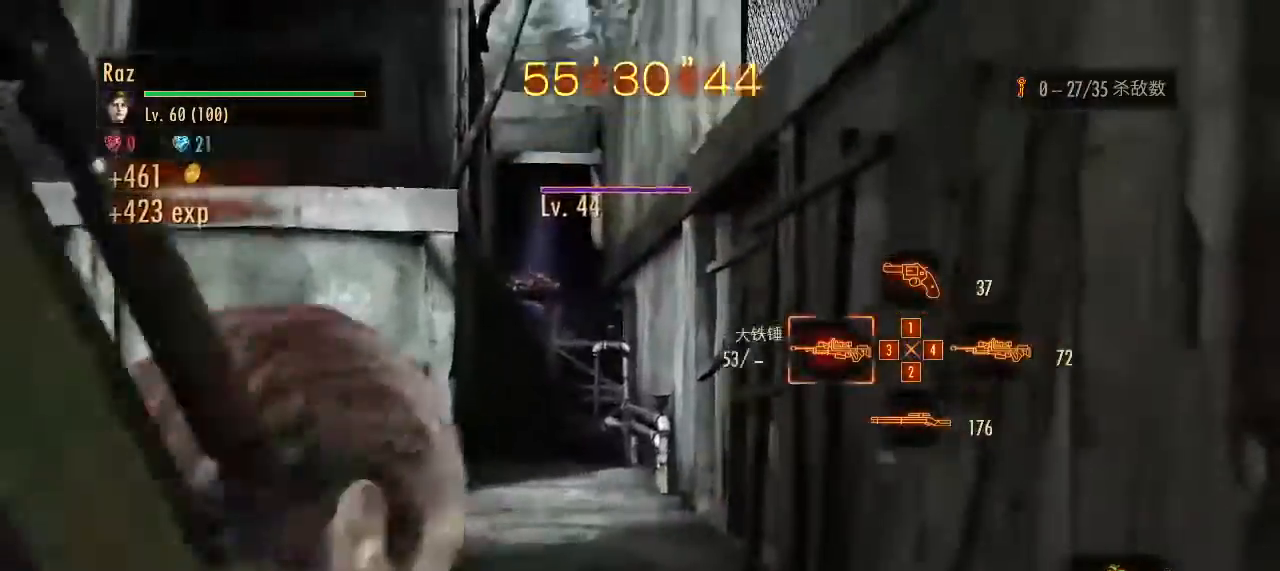
{"keys": [], "mouse": ["left", "right"], "events": []}
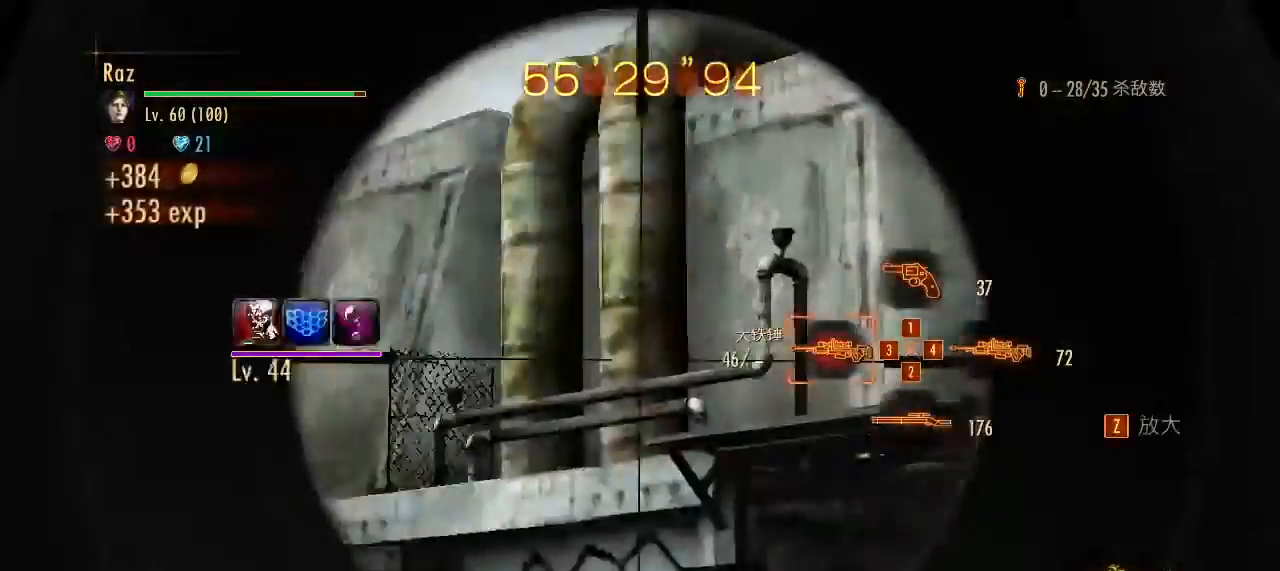
{"keys": ["w"], "mouse": [], "events": [[117, "a", "down"], [200, "space", "down"], [350, "mouse_left", "up"], [350, "mouse_right", "up"], [350, "space", "up"], [433, "a", "up"], [433, "w", "down"]]}
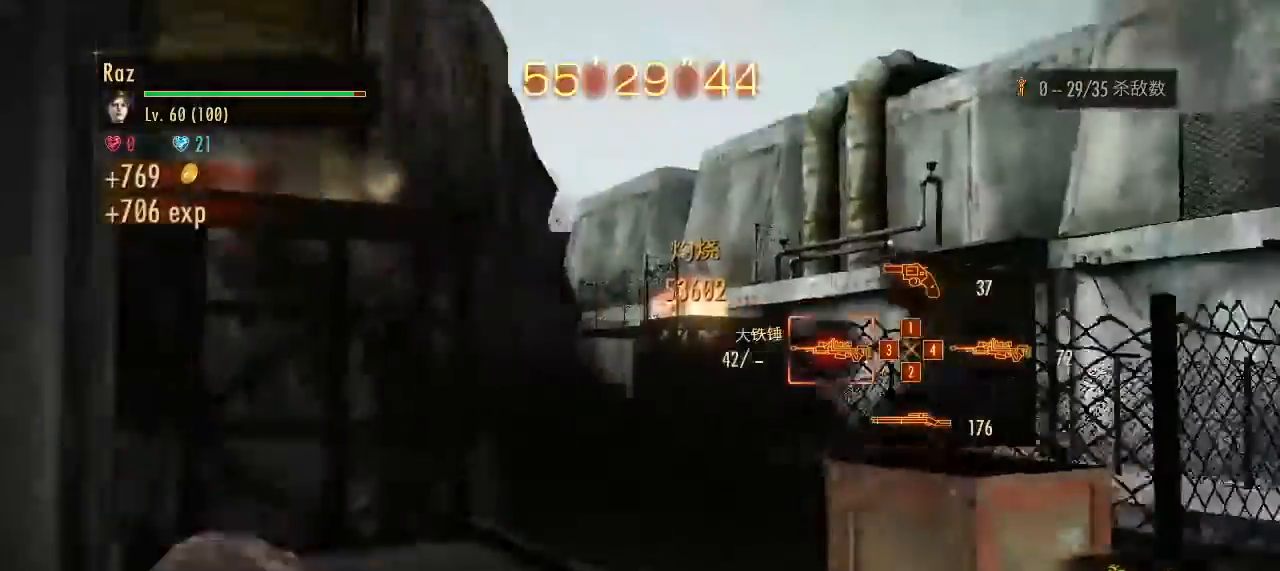
{"keys": ["w"], "mouse": [], "events": [[33, "g", "down"], [133, "g", "up"]]}
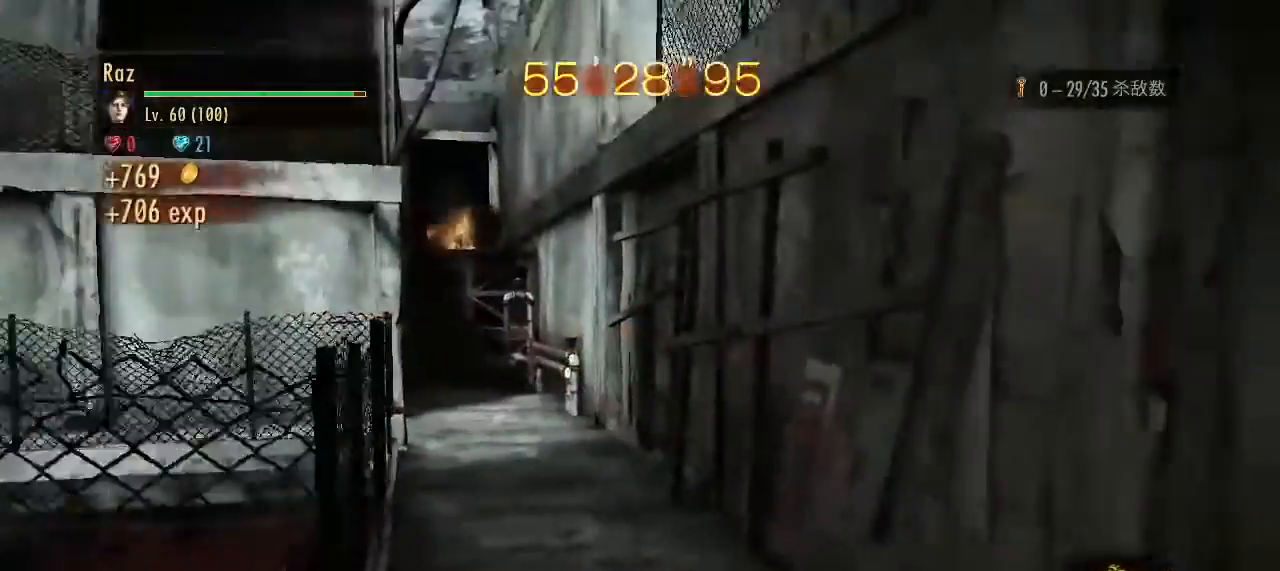
{"keys": ["w"], "mouse": [], "events": []}
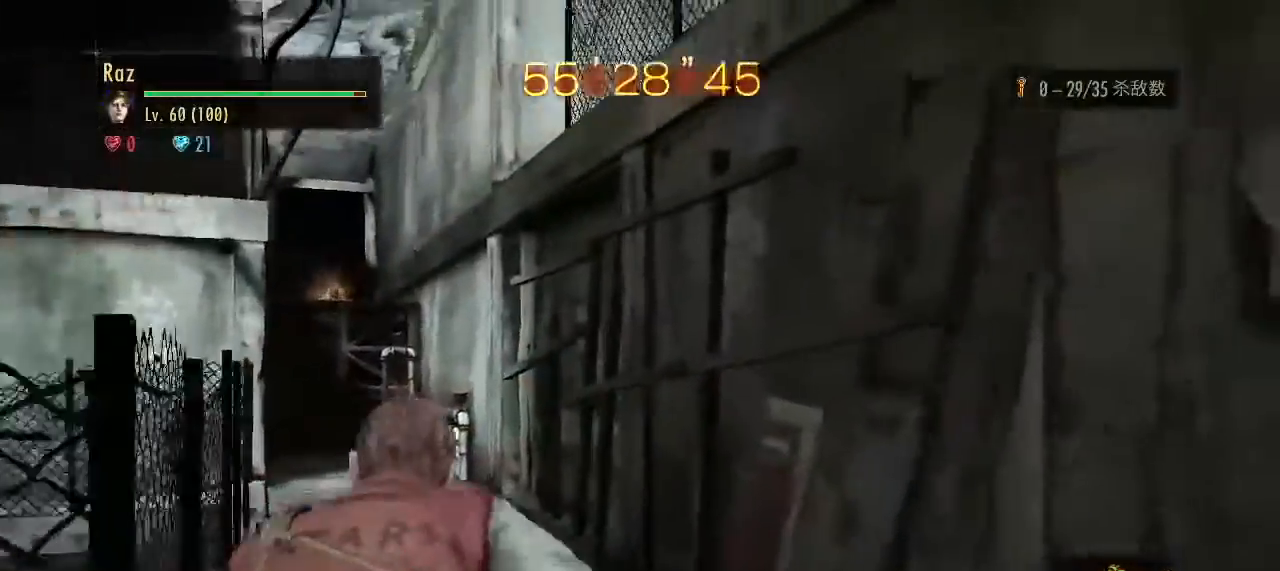
{"keys": ["w"], "mouse": [], "events": [[250, "space", "down"], [350, "space", "up"]]}
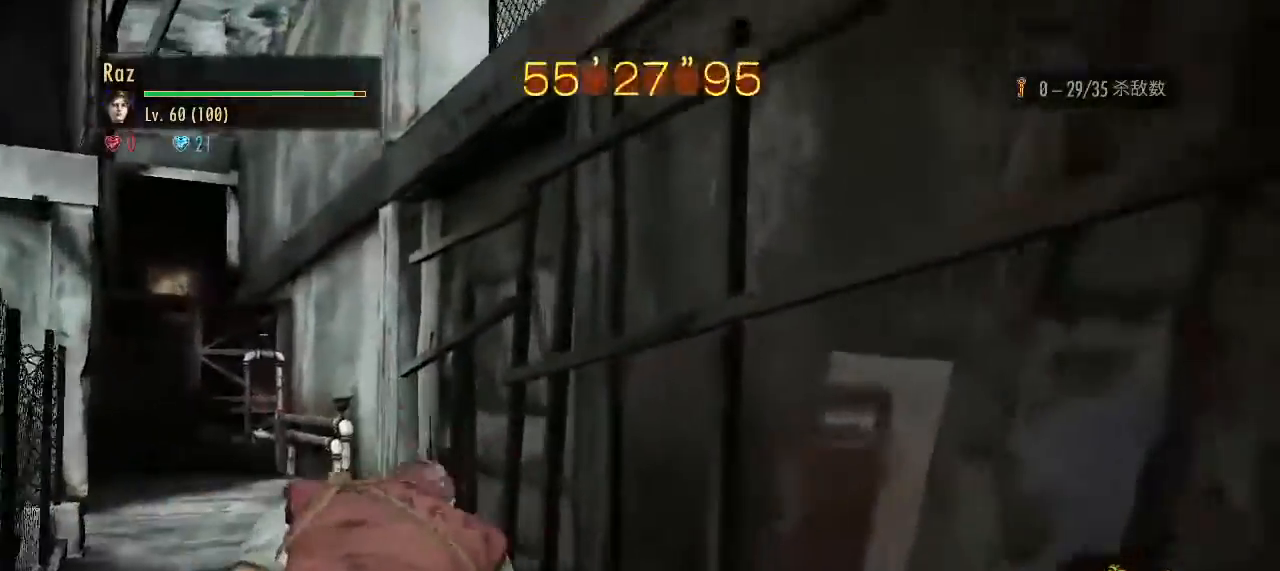
{"keys": ["d"], "mouse": [], "events": [[33, "2", "down"], [133, "2", "up"], [217, "w", "up"], [367, "d", "down"]]}
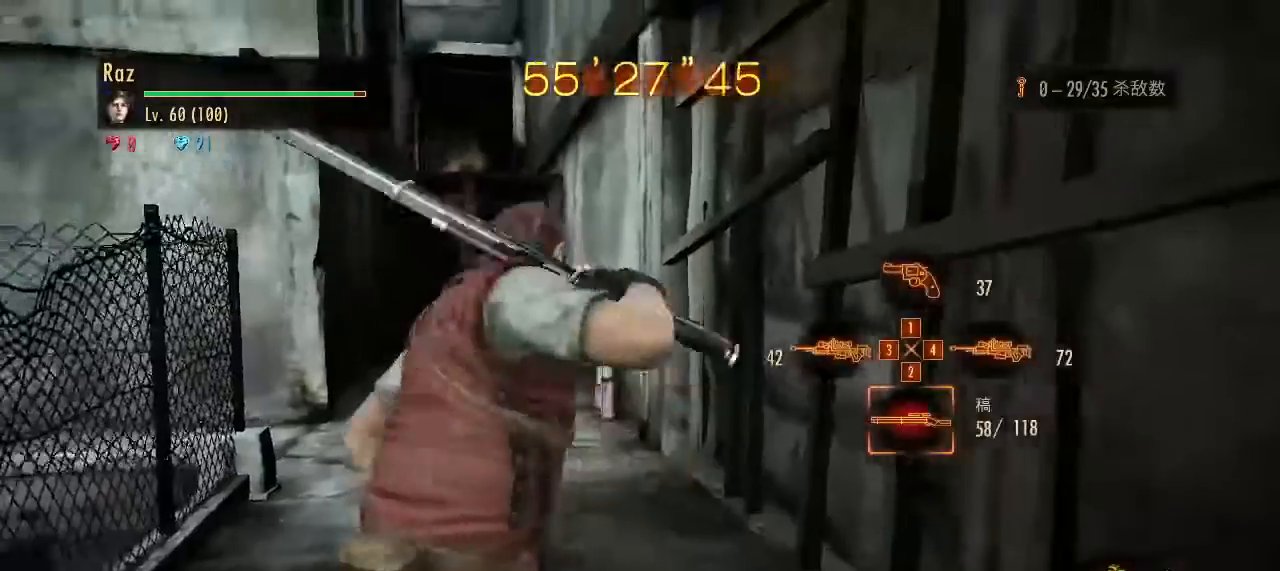
{"keys": ["d", "w"], "mouse": [], "events": [[50, "w", "down"]]}
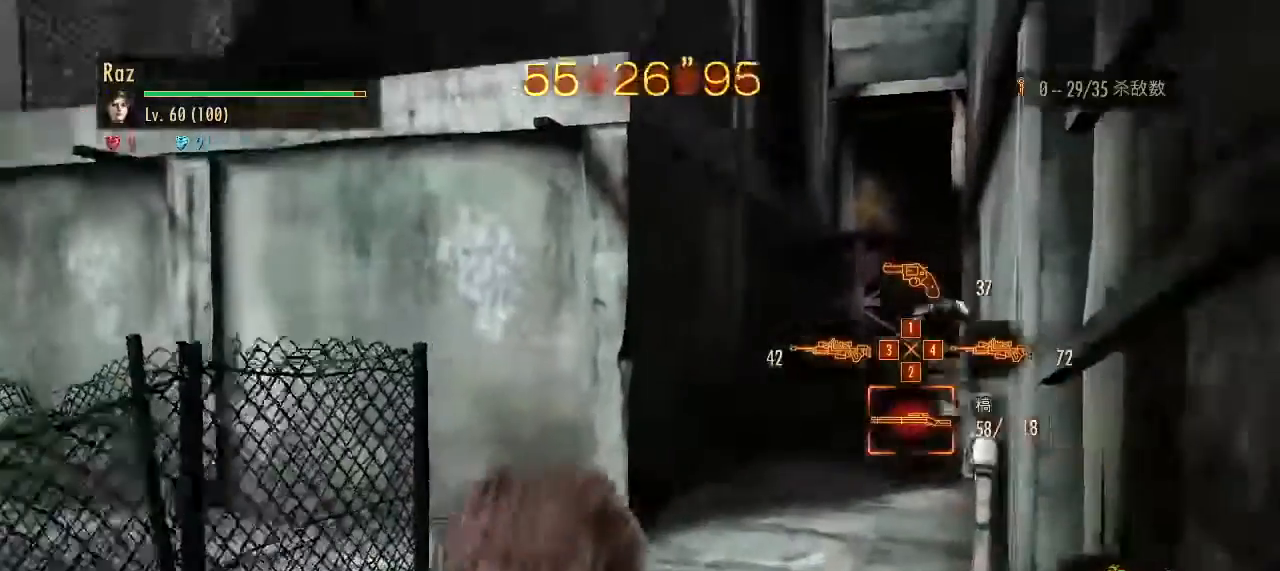
{"keys": [], "mouse": ["right"], "events": [[67, "w", "up"], [250, "d", "up"], [400, "mouse_right", "down"]]}
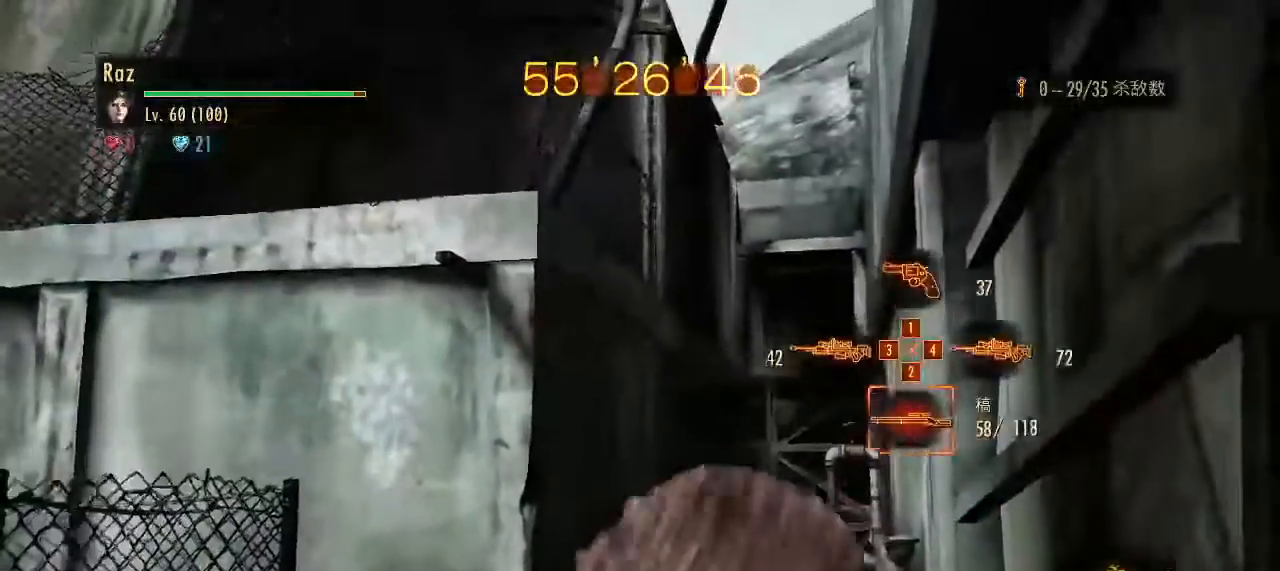
{"keys": [], "mouse": ["right"], "events": []}